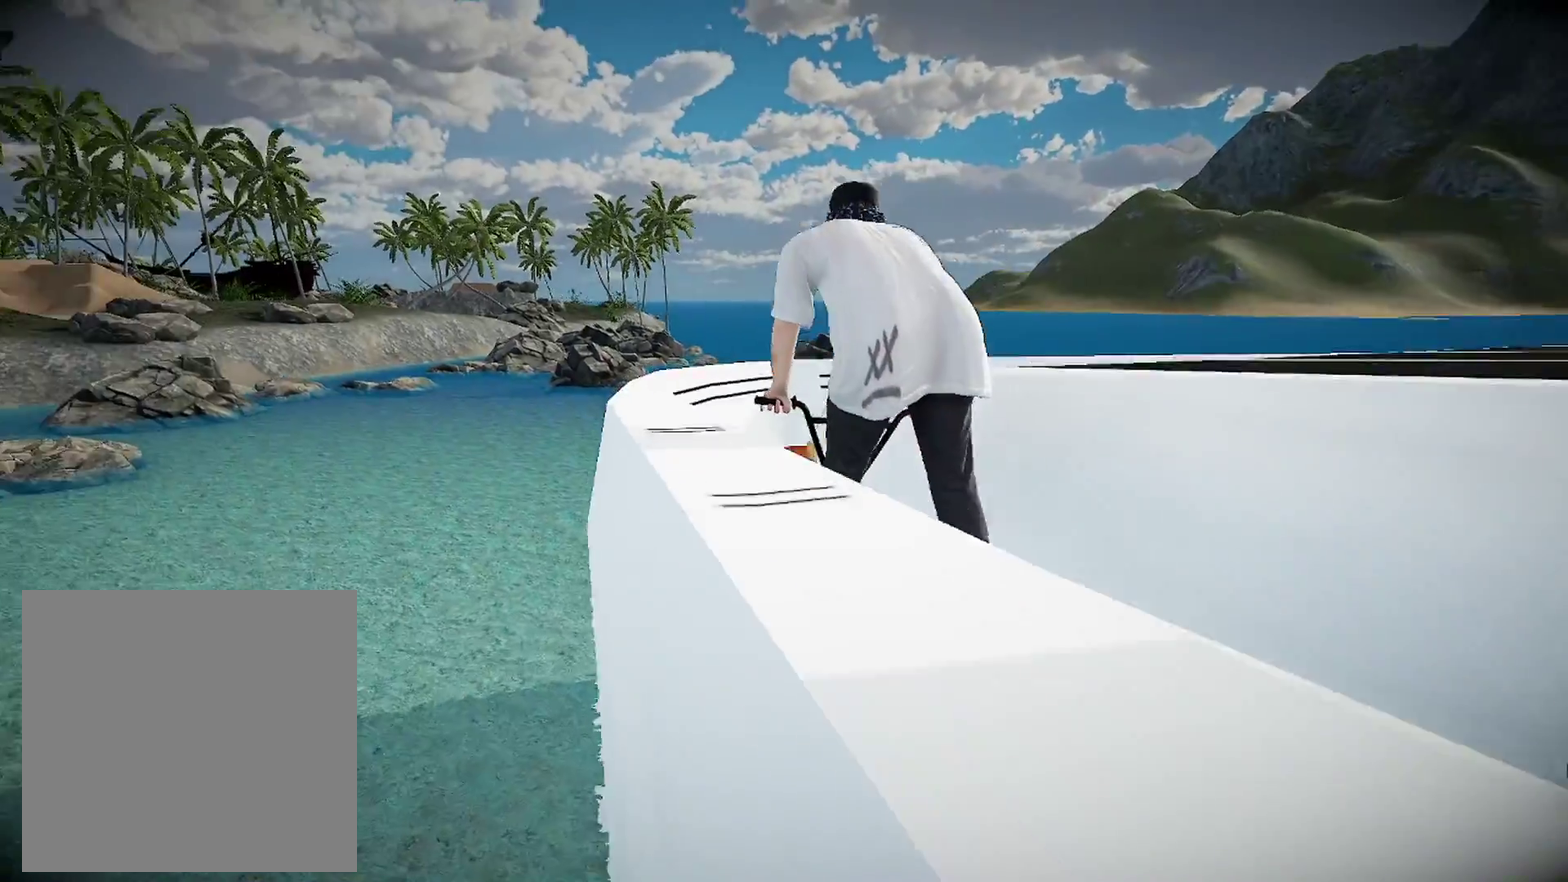
Gameplay with a controller (Xbox layout); each line is a JSON object with the inputs held at the frame after it (dt_ms = milliseconds from this image to that frame). "events" lists button and stick changes between this image and that frame as [ms after this image, input, new state], when the widget could be followed in between. Not read: R2.
{"dt_ms": 500, "buttons": ["B"], "left_stick": "center", "right_stick": "center", "events": []}
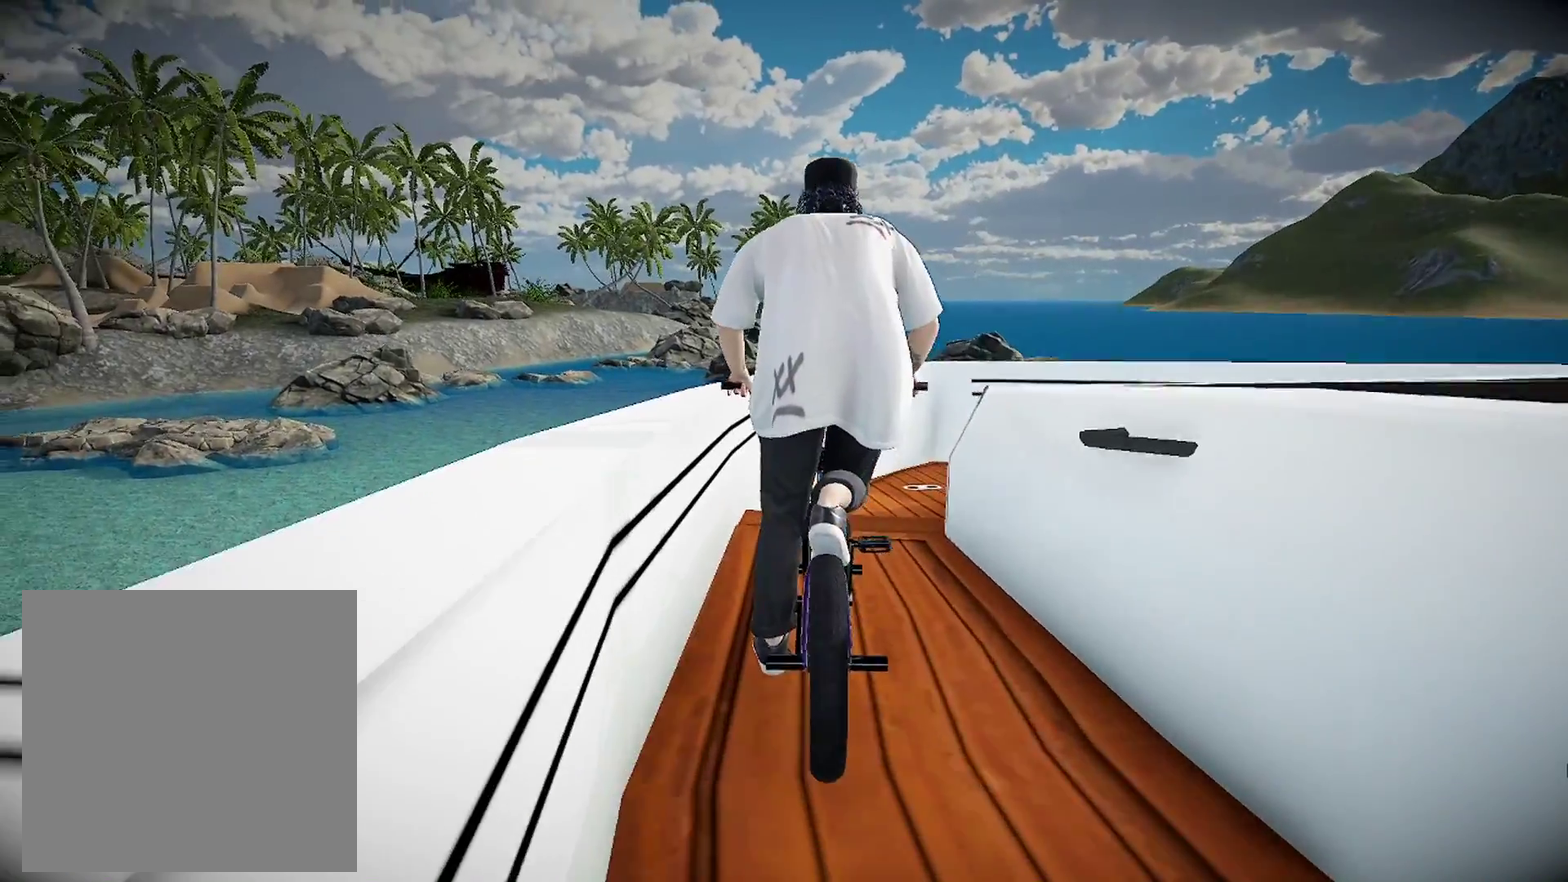
{"dt_ms": 501, "buttons": [], "left_stick": "center", "right_stick": "down", "events": [[17, "B", "up"], [34, "left_stick", "right"], [184, "left_stick", "center"], [234, "right_stick", "down"]]}
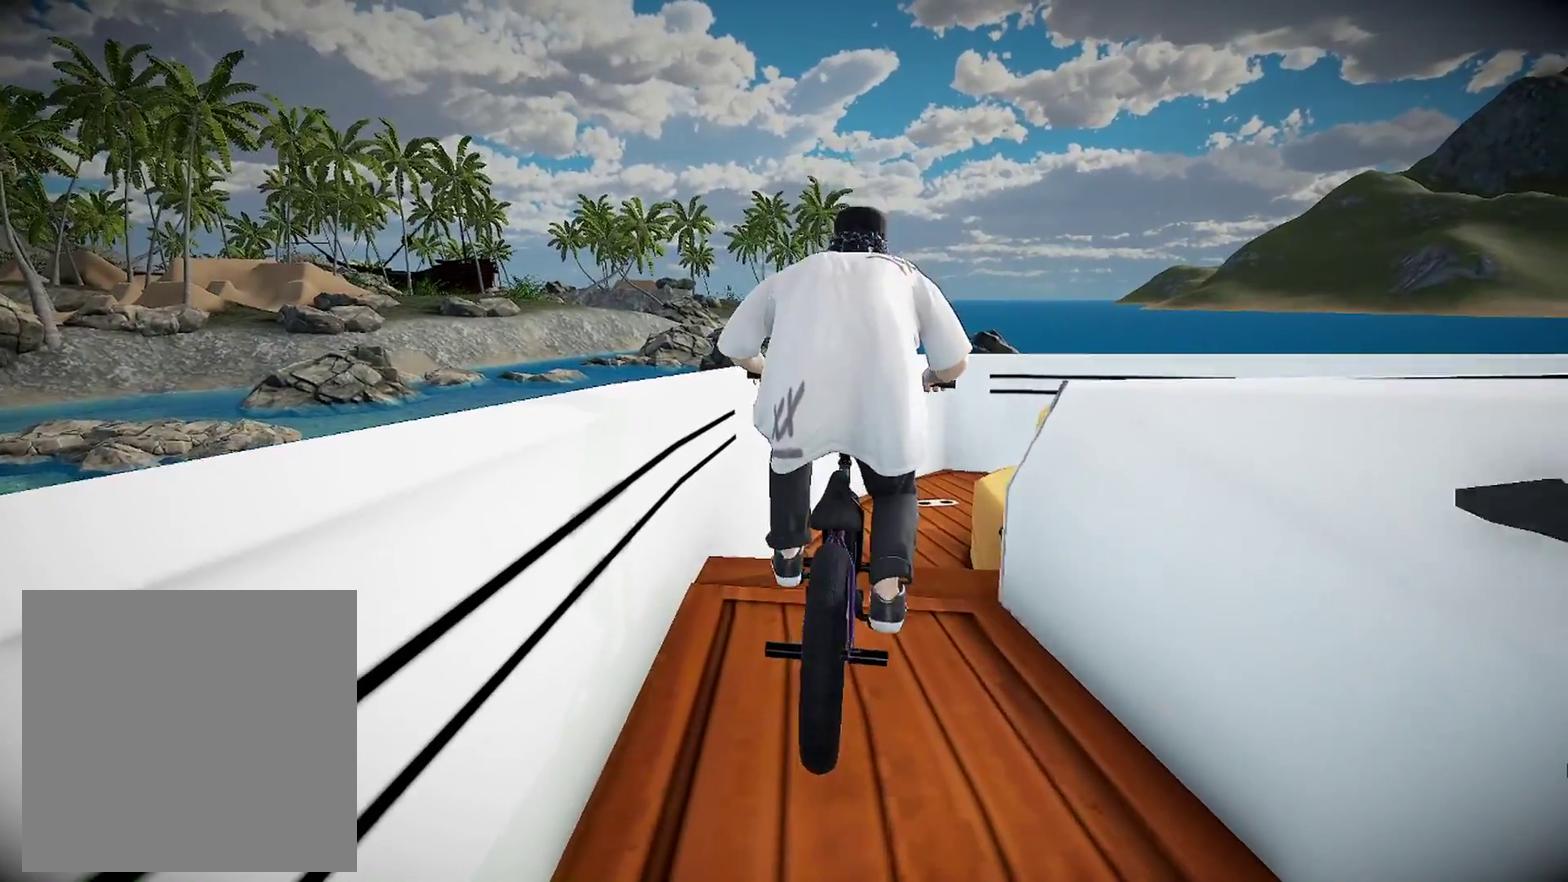
{"dt_ms": 400, "buttons": [], "left_stick": "center", "right_stick": "center", "events": [[33, "right_stick", "up"], [66, "L1", "down"], [150, "right_stick", "down"], [300, "right_stick", "center"], [333, "L1", "up"]]}
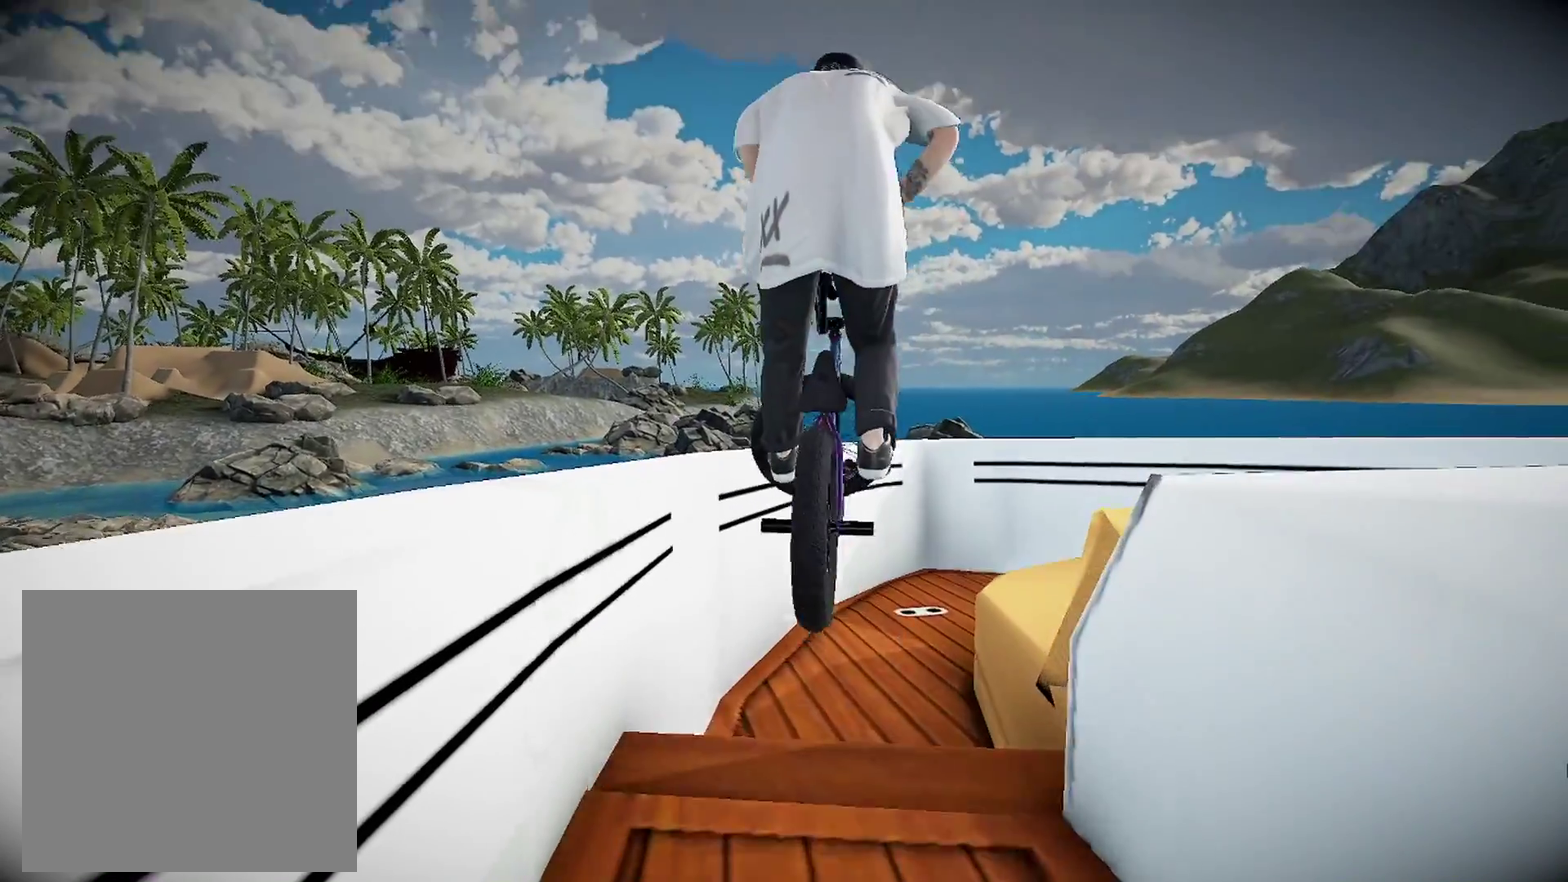
{"dt_ms": 601, "buttons": [], "left_stick": "right", "right_stick": "center", "events": [[601, "left_stick", "right"]]}
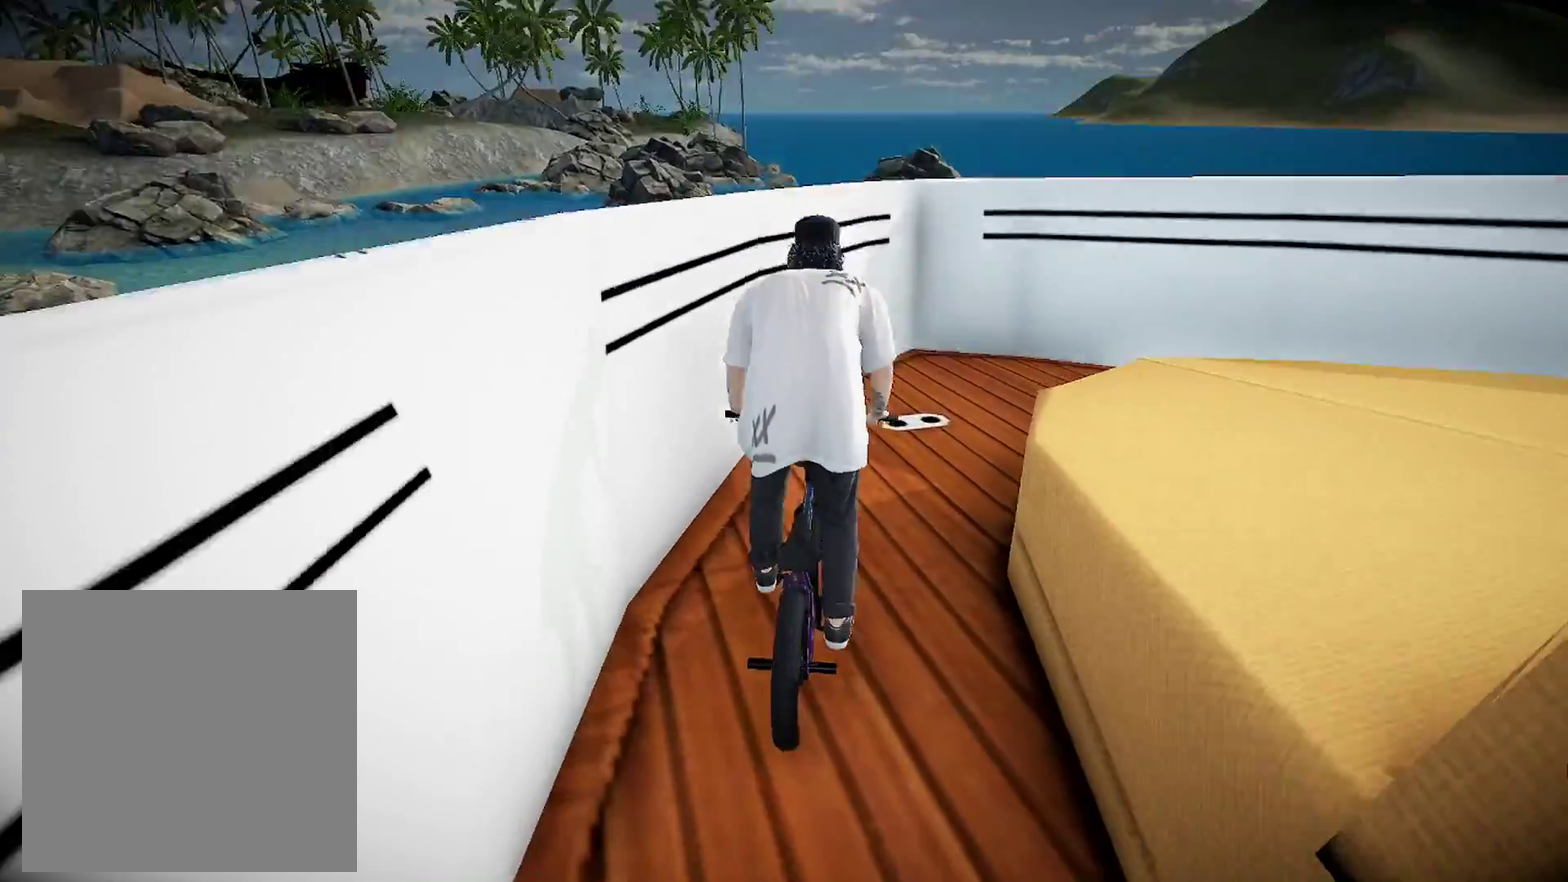
{"dt_ms": 300, "buttons": [], "left_stick": "right", "right_stick": "center", "events": []}
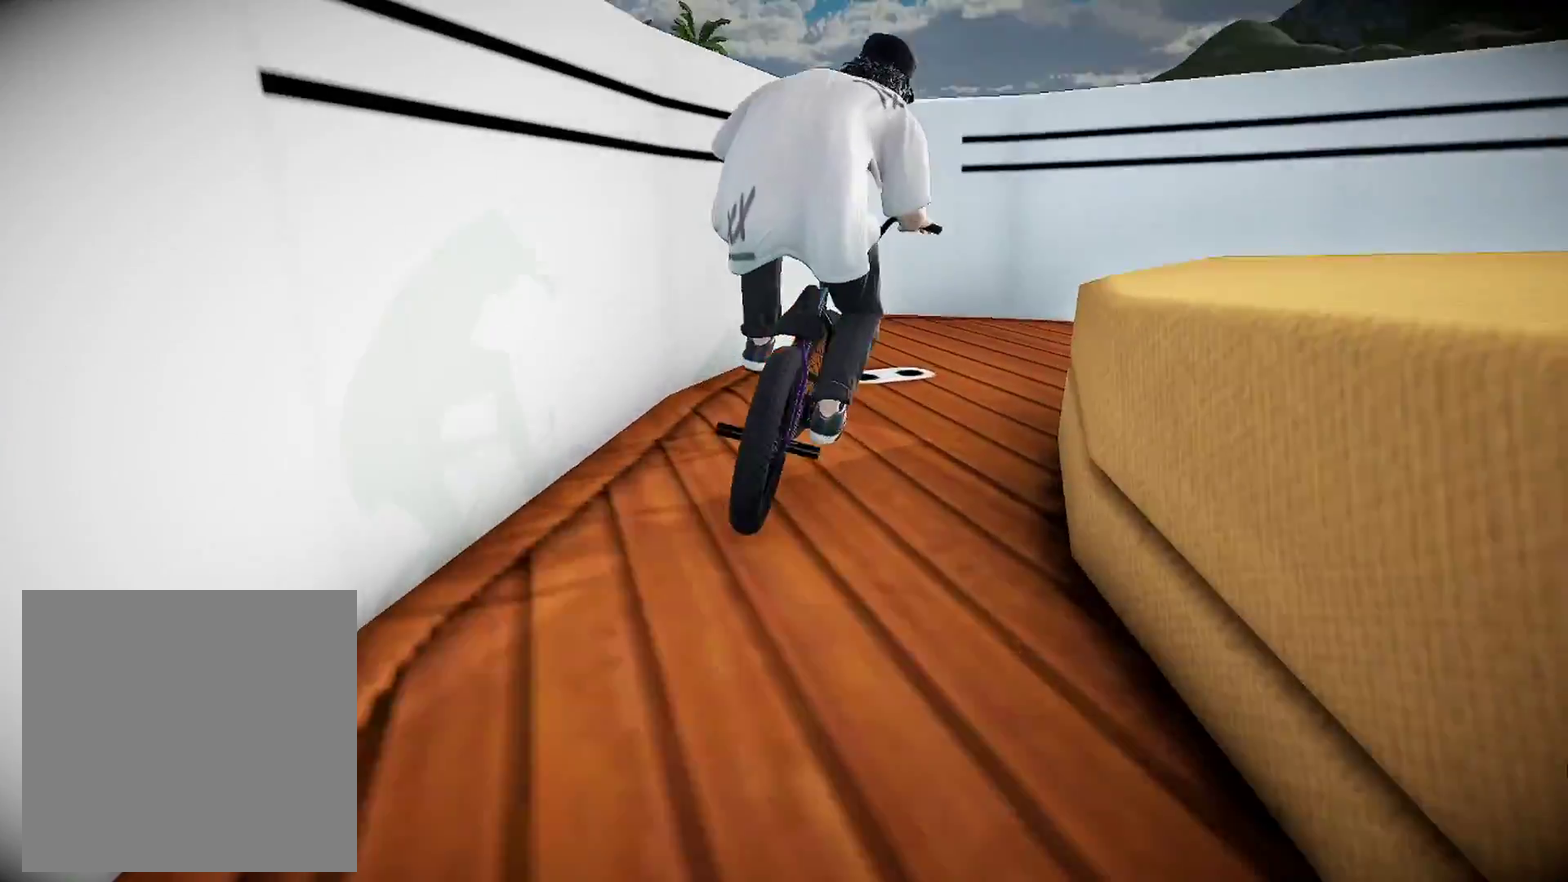
{"dt_ms": 701, "buttons": [], "left_stick": "right", "right_stick": "center", "events": [[250, "A", "down"], [384, "A", "up"]]}
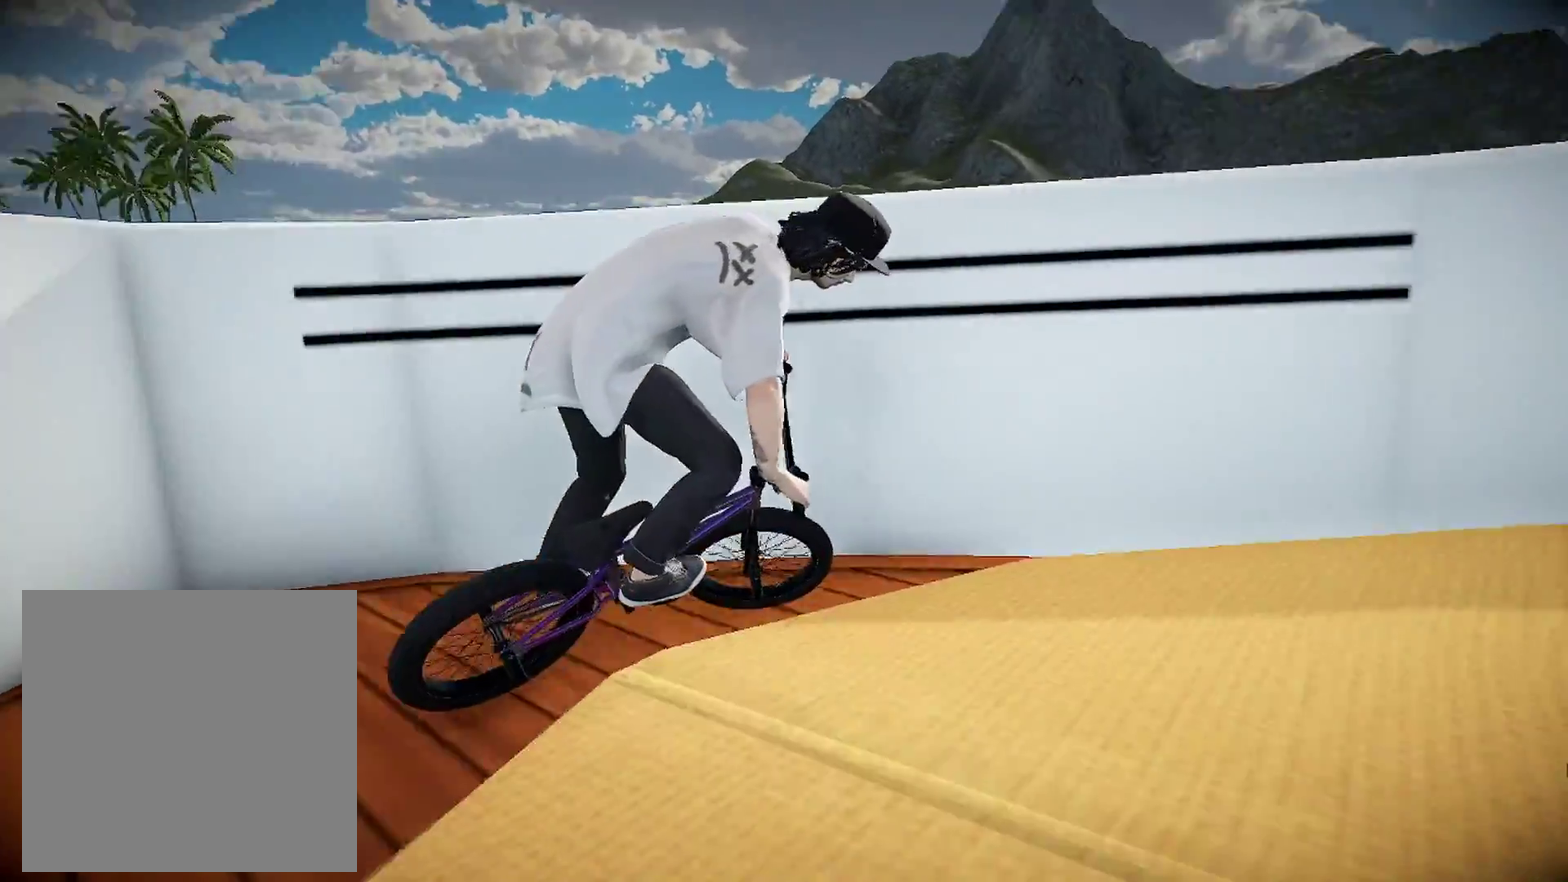
{"dt_ms": 300, "buttons": [], "left_stick": "center", "right_stick": "down", "events": [[16, "right_stick", "down"], [250, "left_stick", "center"]]}
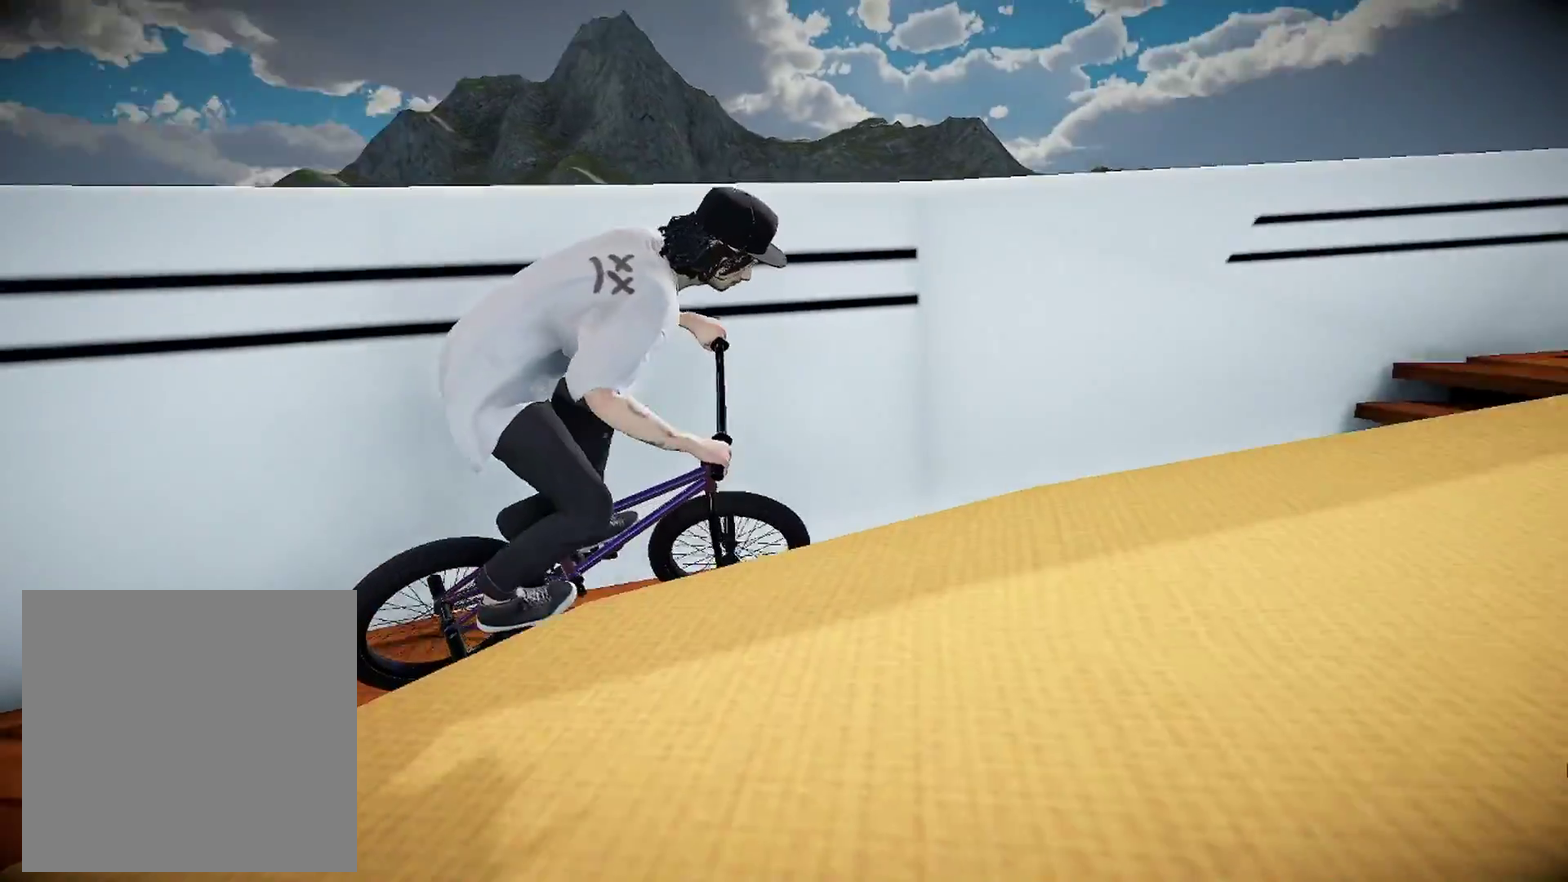
{"dt_ms": 701, "buttons": [], "left_stick": "center", "right_stick": "center", "events": [[334, "right_stick", "up"], [601, "right_stick", "center"]]}
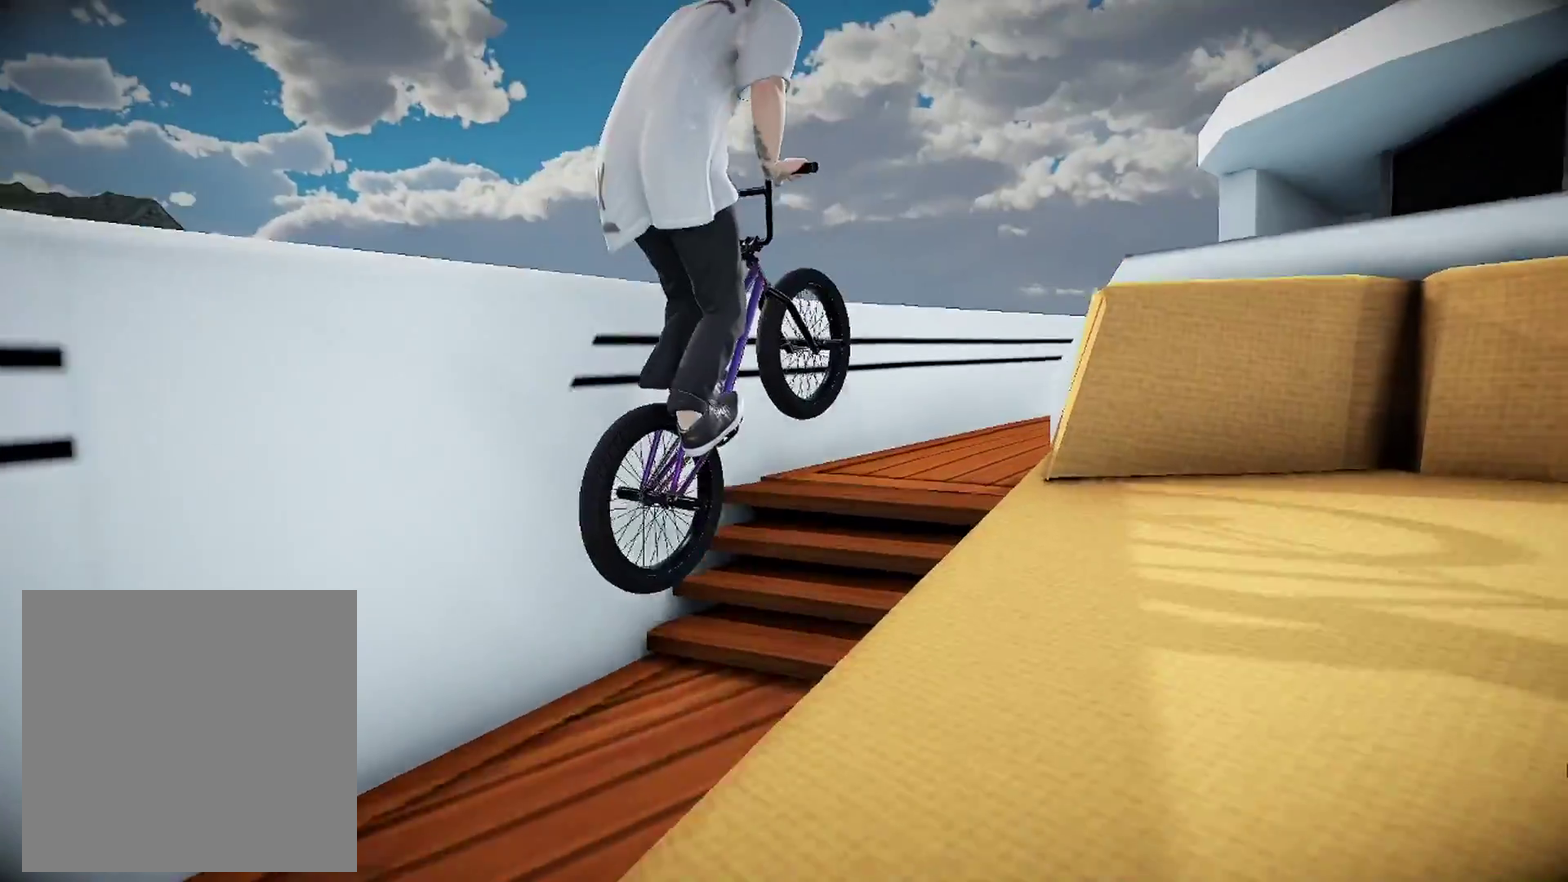
{"dt_ms": 500, "buttons": [], "left_stick": "center", "right_stick": "center", "events": []}
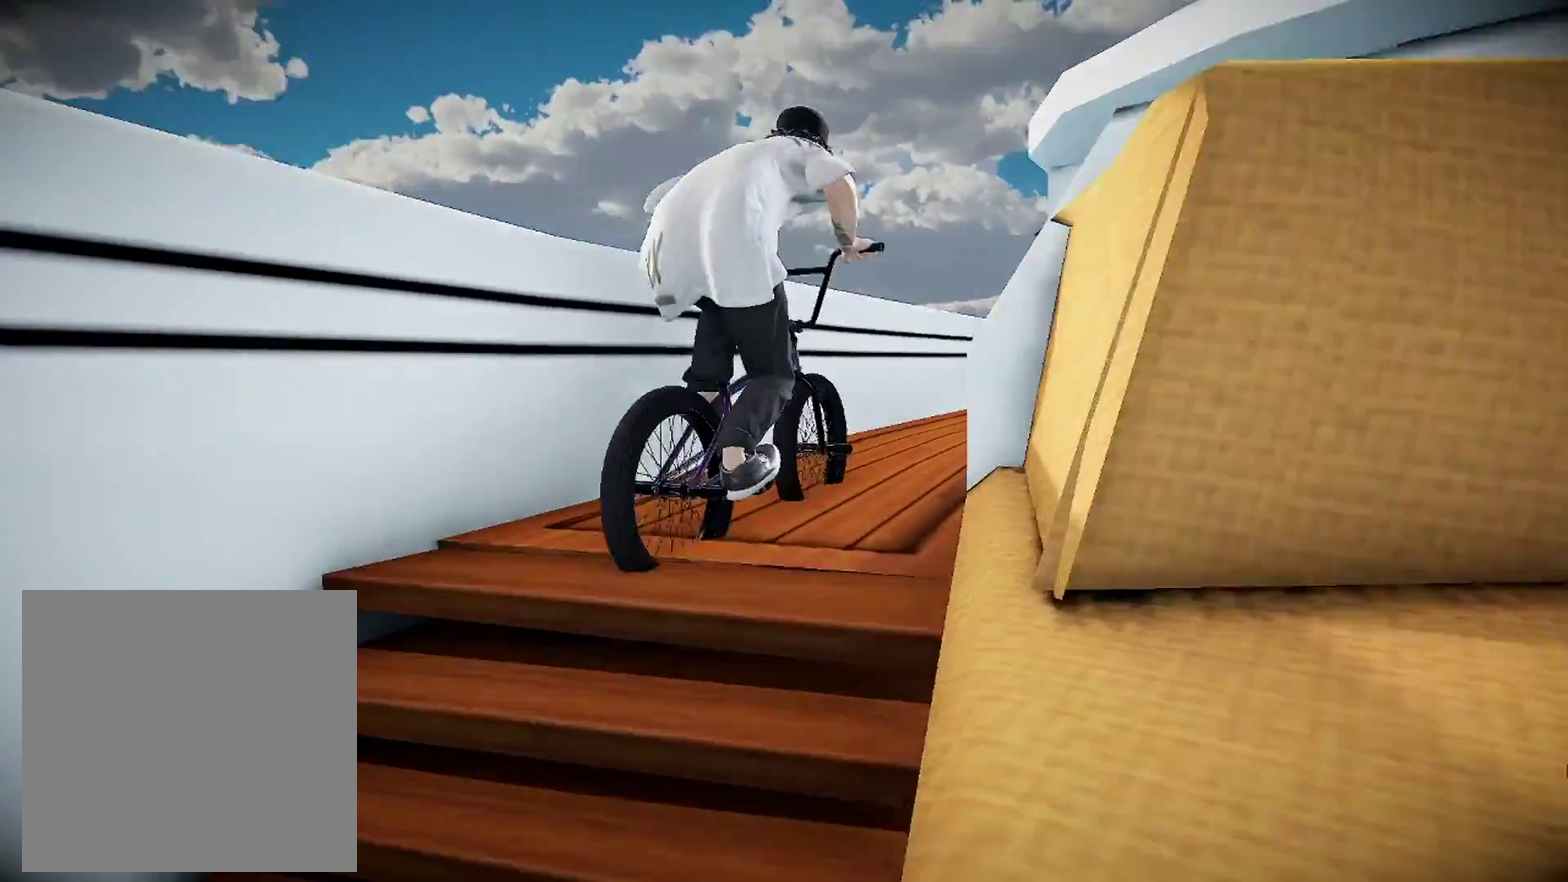
{"dt_ms": 501, "buttons": ["A"], "left_stick": "center", "right_stick": "center", "events": [[117, "left_stick", "right"], [217, "A", "down"], [217, "left_stick", "center"]]}
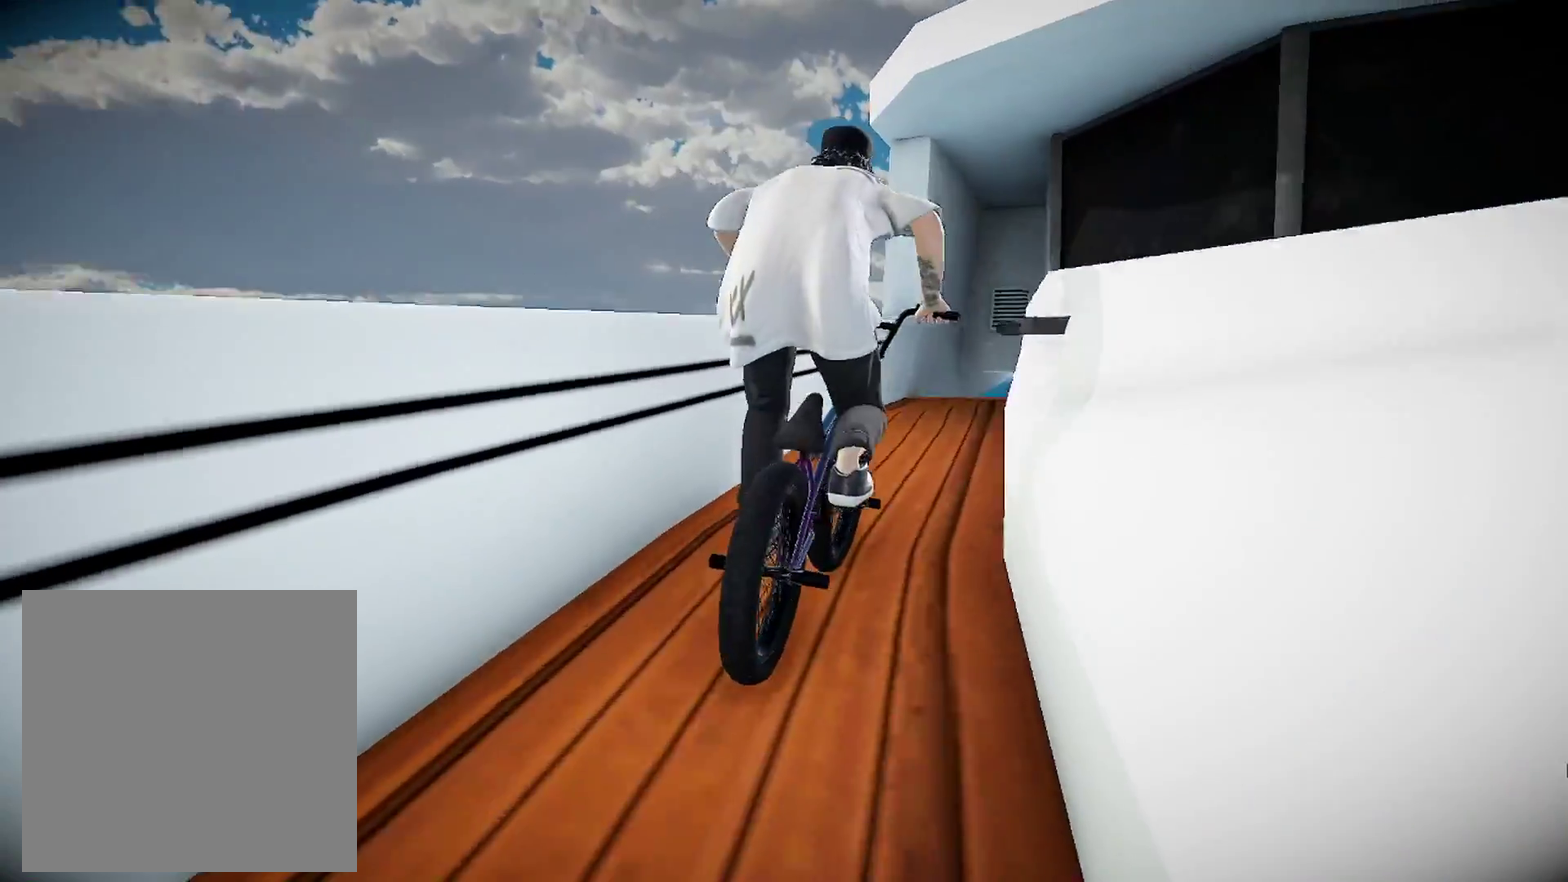
{"dt_ms": 400, "buttons": [], "left_stick": "center", "right_stick": "center", "events": [[133, "left_stick", "left"], [150, "A", "up"], [250, "left_stick", "center"]]}
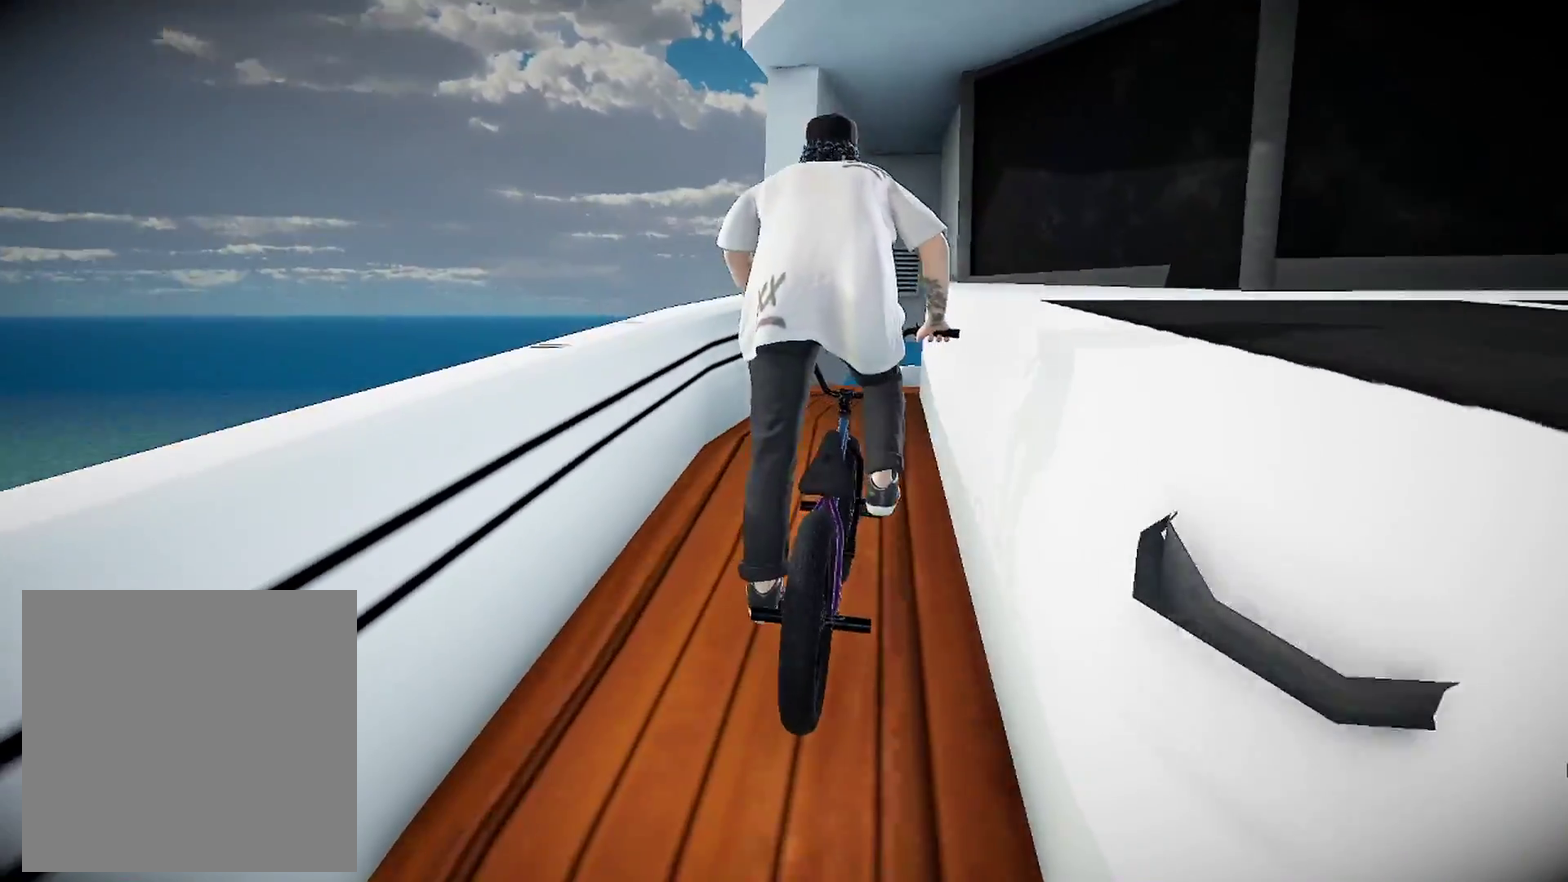
{"dt_ms": 601, "buttons": [], "left_stick": "left", "right_stick": "center", "events": [[250, "left_stick", "left"], [401, "left_stick", "center"], [501, "left_stick", "left"]]}
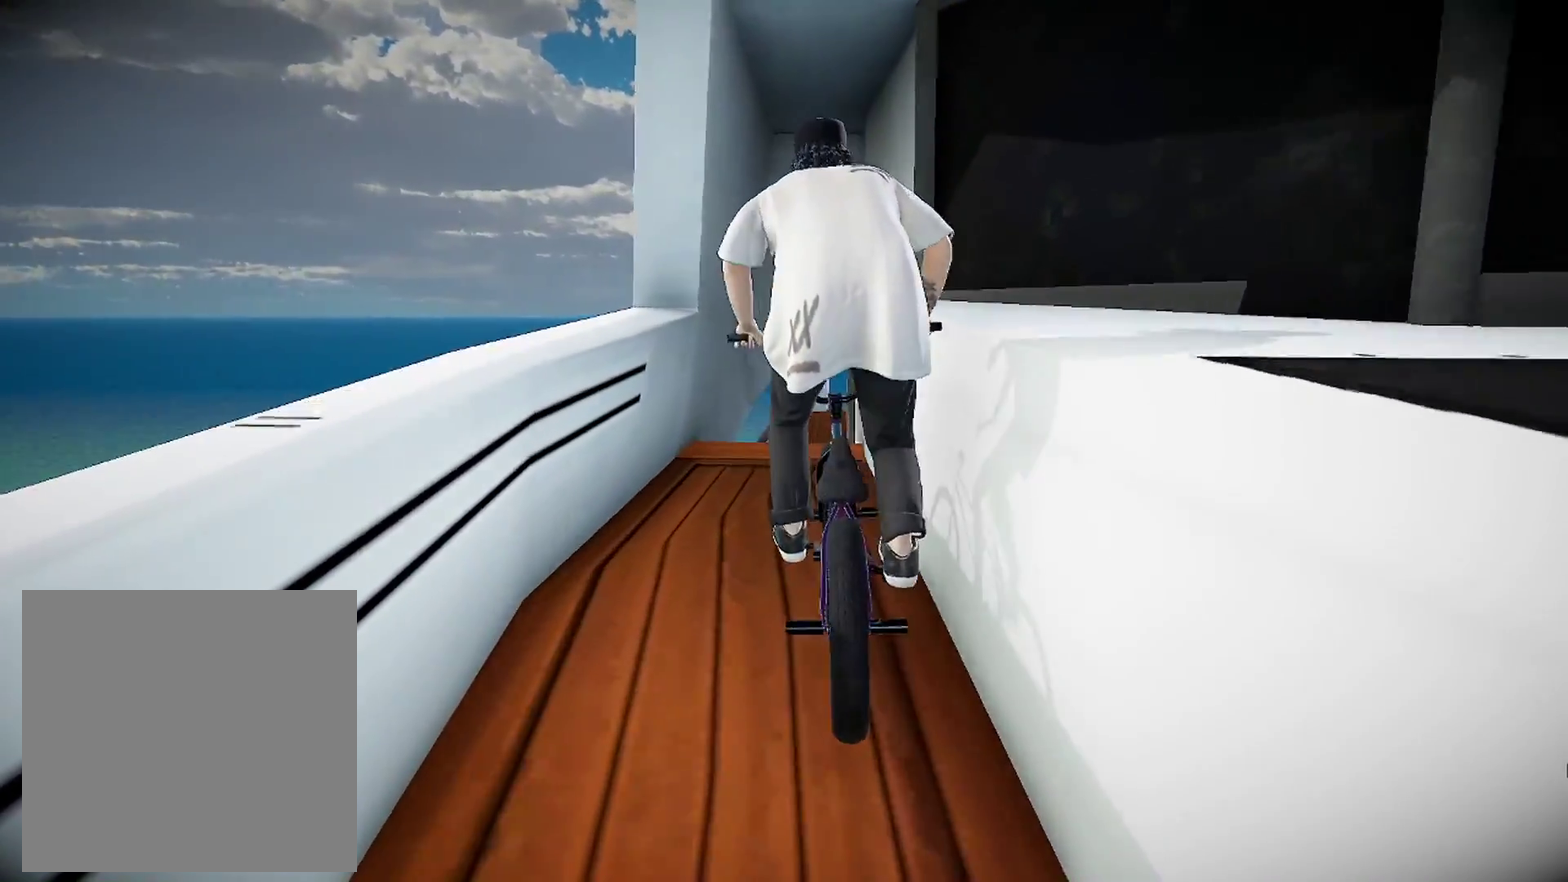
{"dt_ms": 300, "buttons": [], "left_stick": "right", "right_stick": "down", "events": [[33, "left_stick", "center"], [250, "right_stick", "down"], [283, "left_stick", "right"]]}
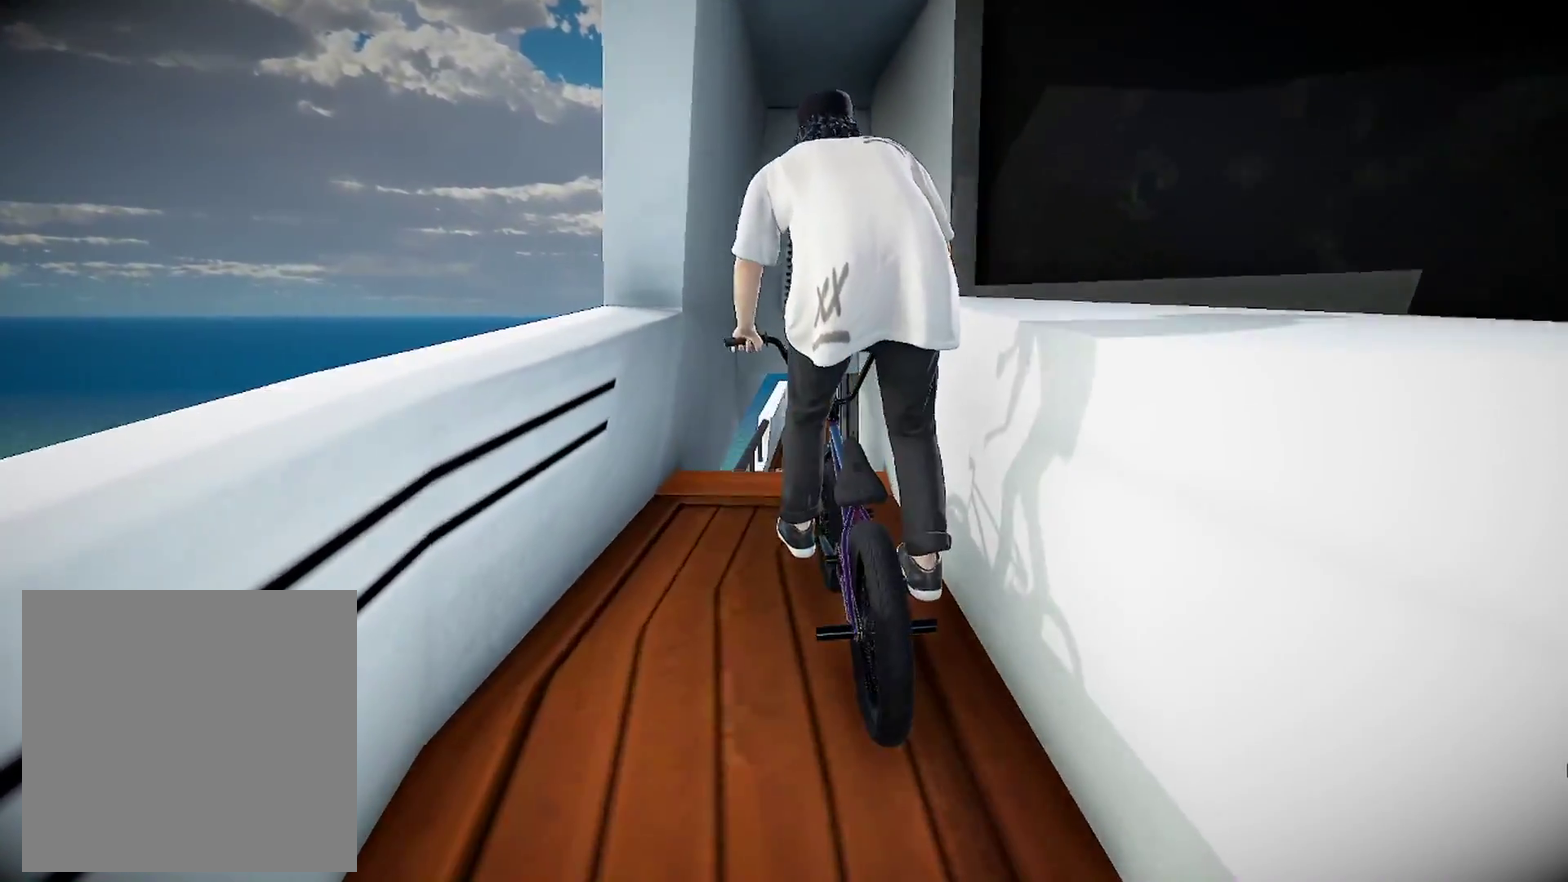
{"dt_ms": 701, "buttons": [], "left_stick": "center", "right_stick": "down", "events": [[117, "left_stick", "center"]]}
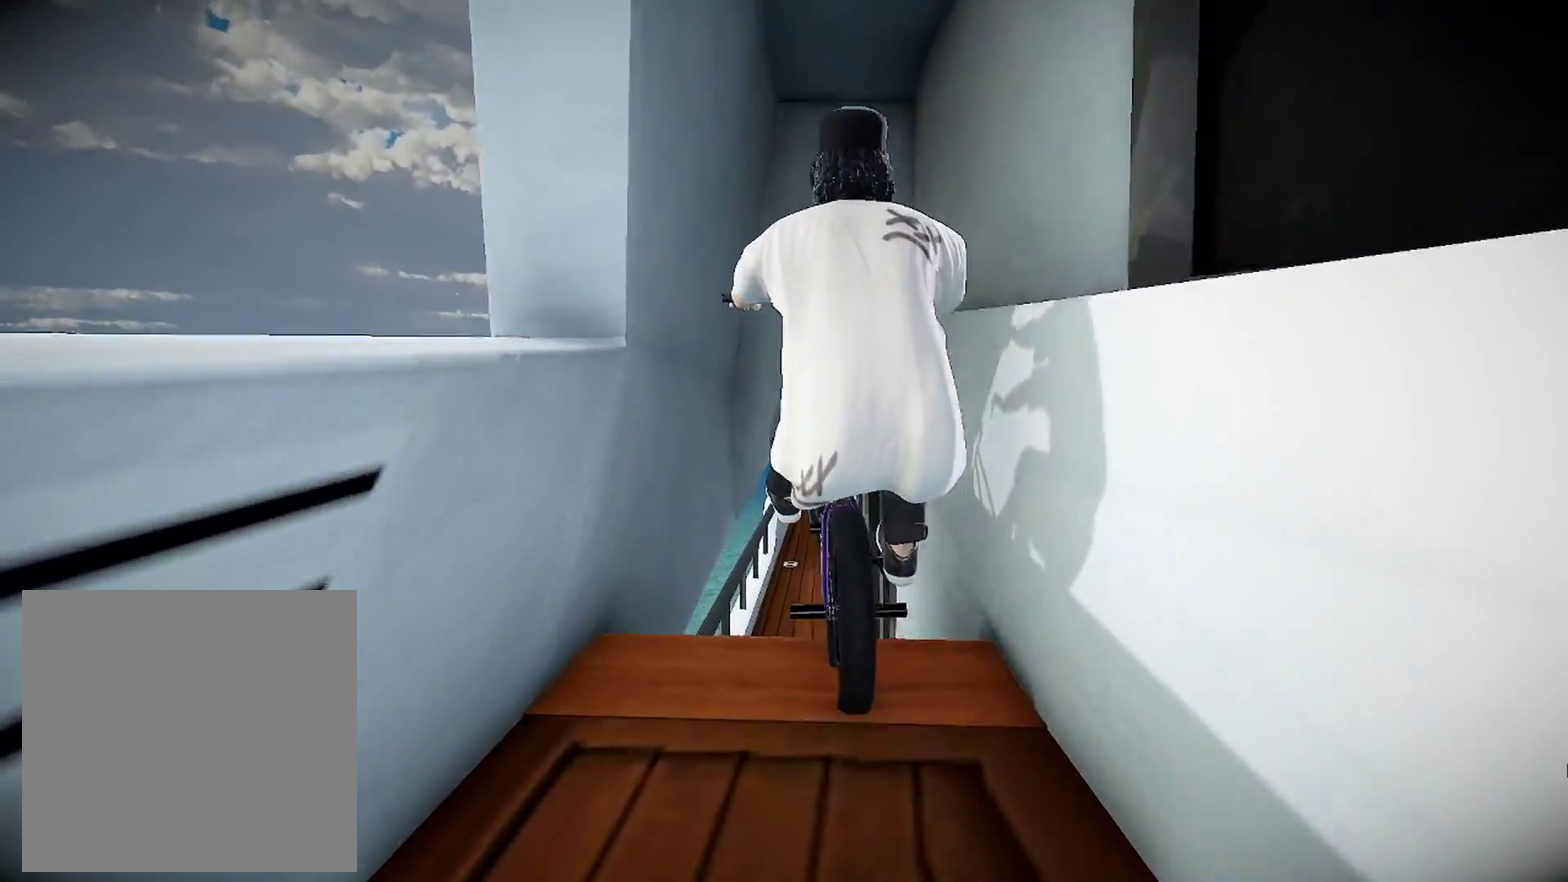
{"dt_ms": 300, "buttons": [], "left_stick": "center", "right_stick": "down", "events": [[83, "left_stick", "right"], [217, "left_stick", "center"]]}
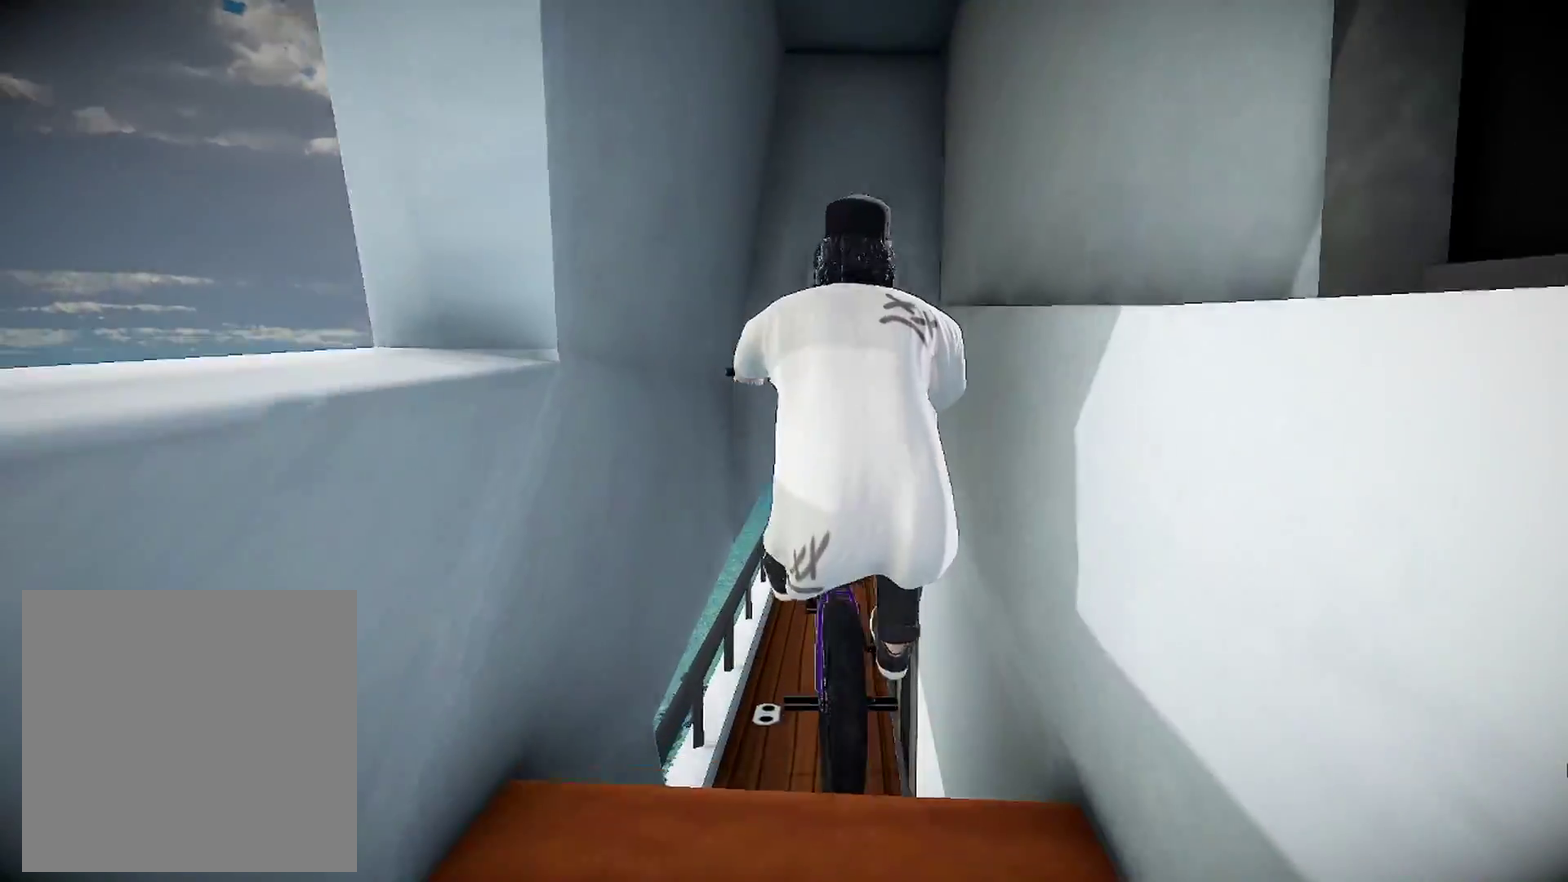
{"dt_ms": 701, "buttons": [], "left_stick": "center", "right_stick": "center", "events": [[300, "right_stick", "center"]]}
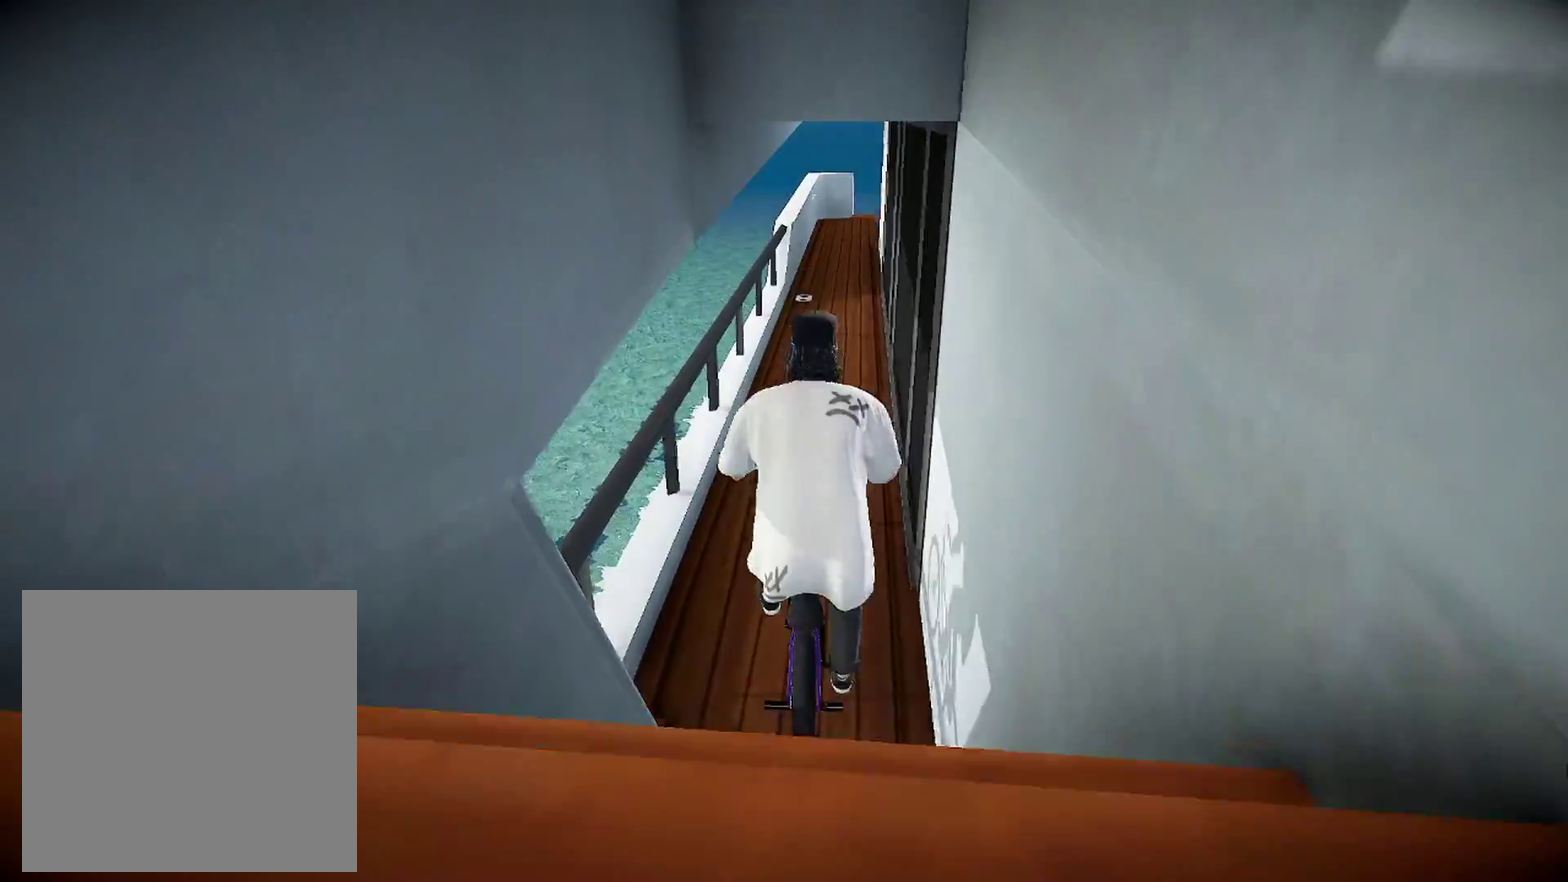
{"dt_ms": 300, "buttons": [], "left_stick": "center", "right_stick": "center", "events": []}
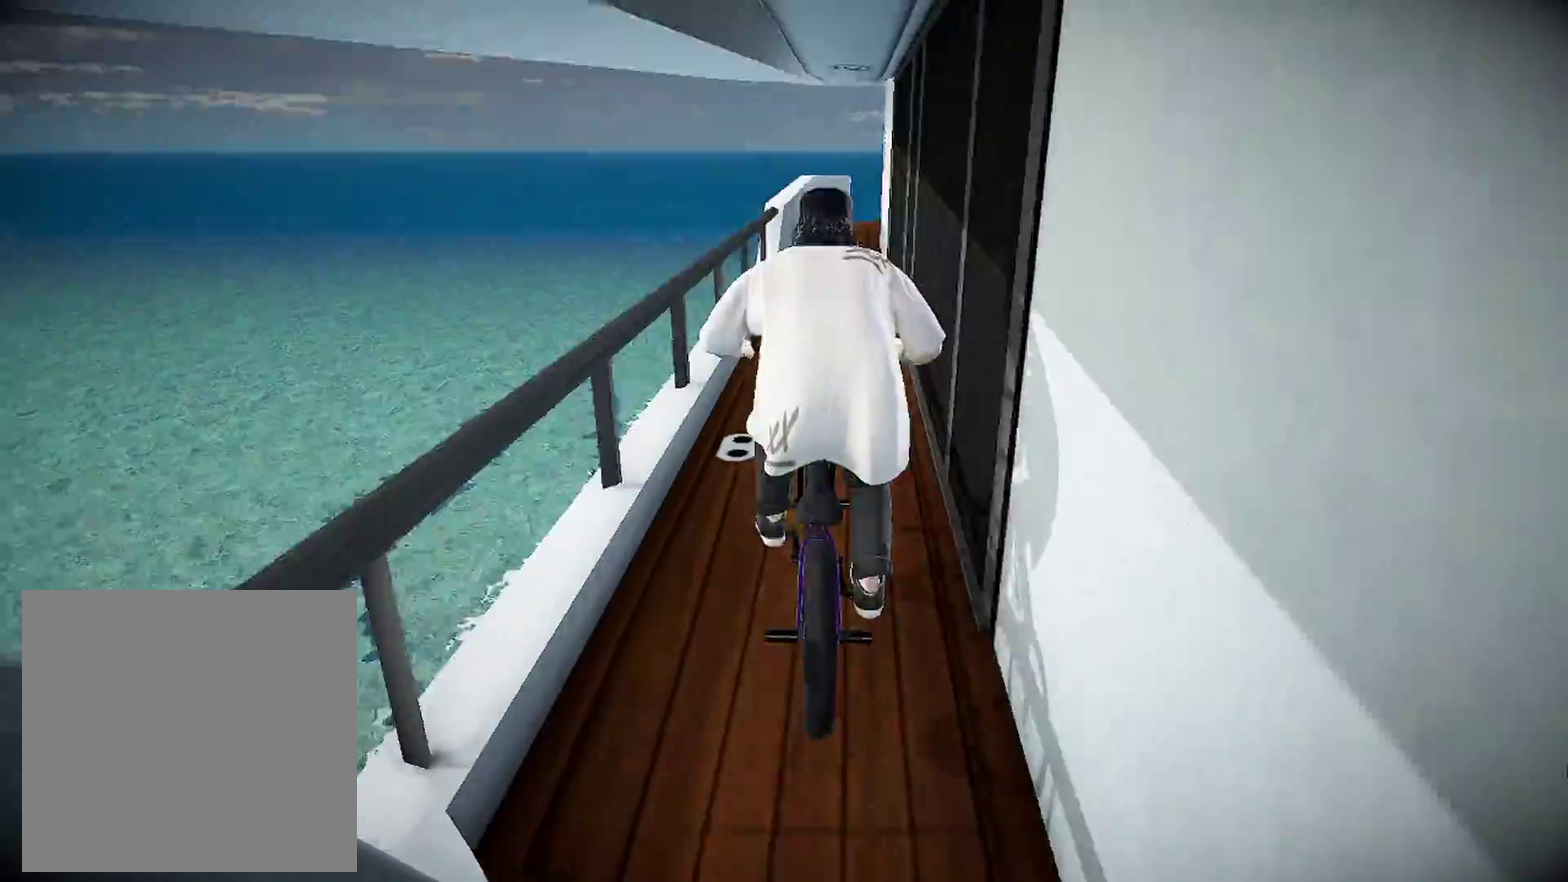
{"dt_ms": 901, "buttons": ["A"], "left_stick": "center", "right_stick": "center", "events": [[434, "A", "down"]]}
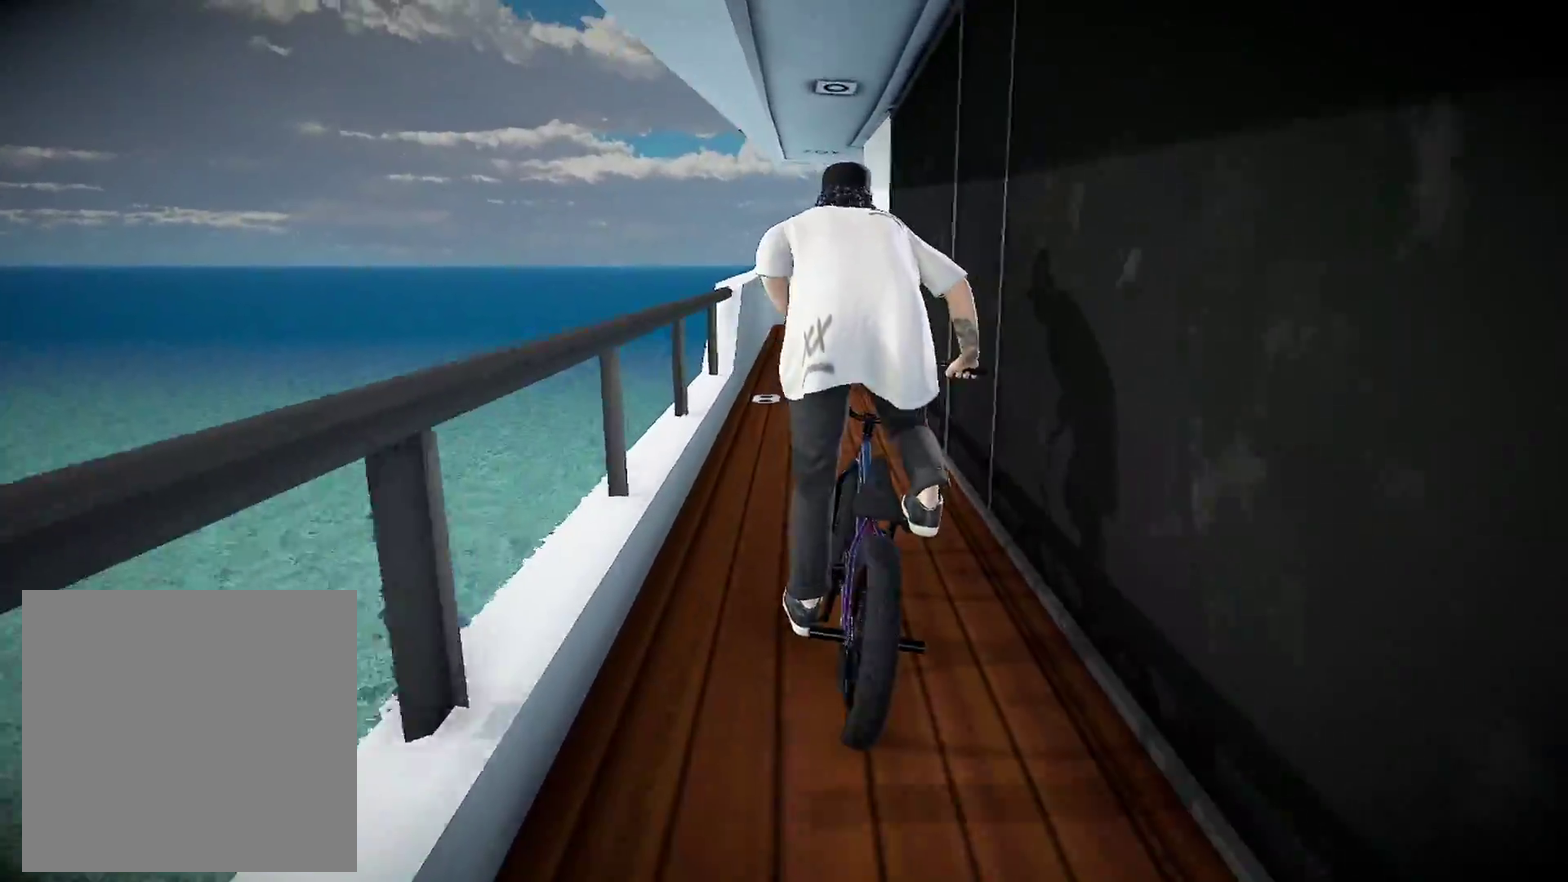
{"dt_ms": 300, "buttons": ["A"], "left_stick": "center", "right_stick": "center", "events": [[67, "left_stick", "left"], [200, "left_stick", "center"]]}
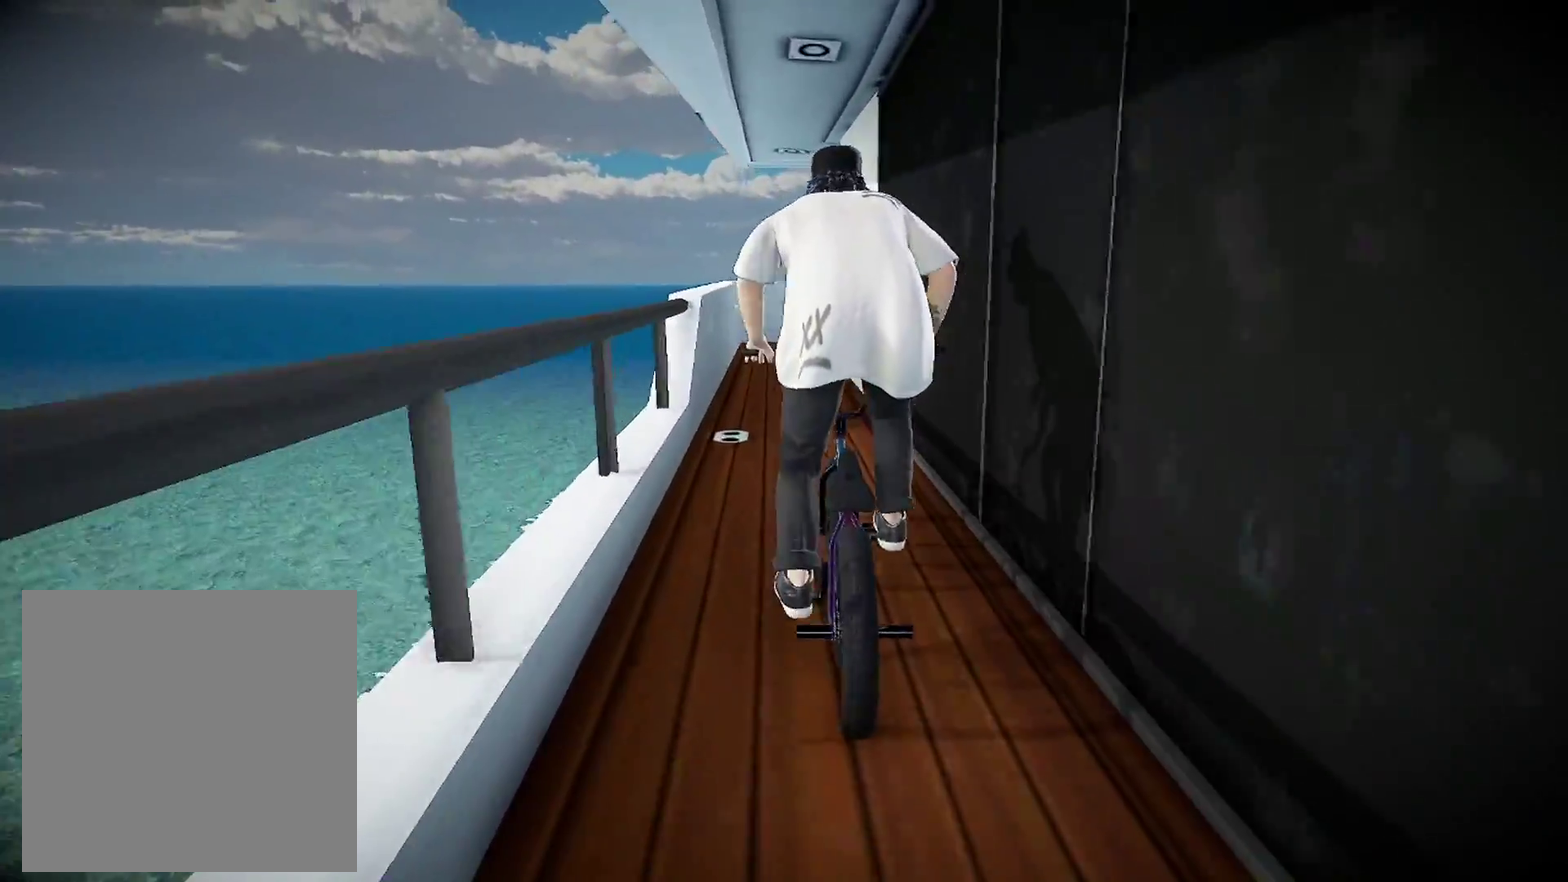
{"dt_ms": 601, "buttons": ["A"], "left_stick": "right", "right_stick": "center", "events": [[551, "left_stick", "right"]]}
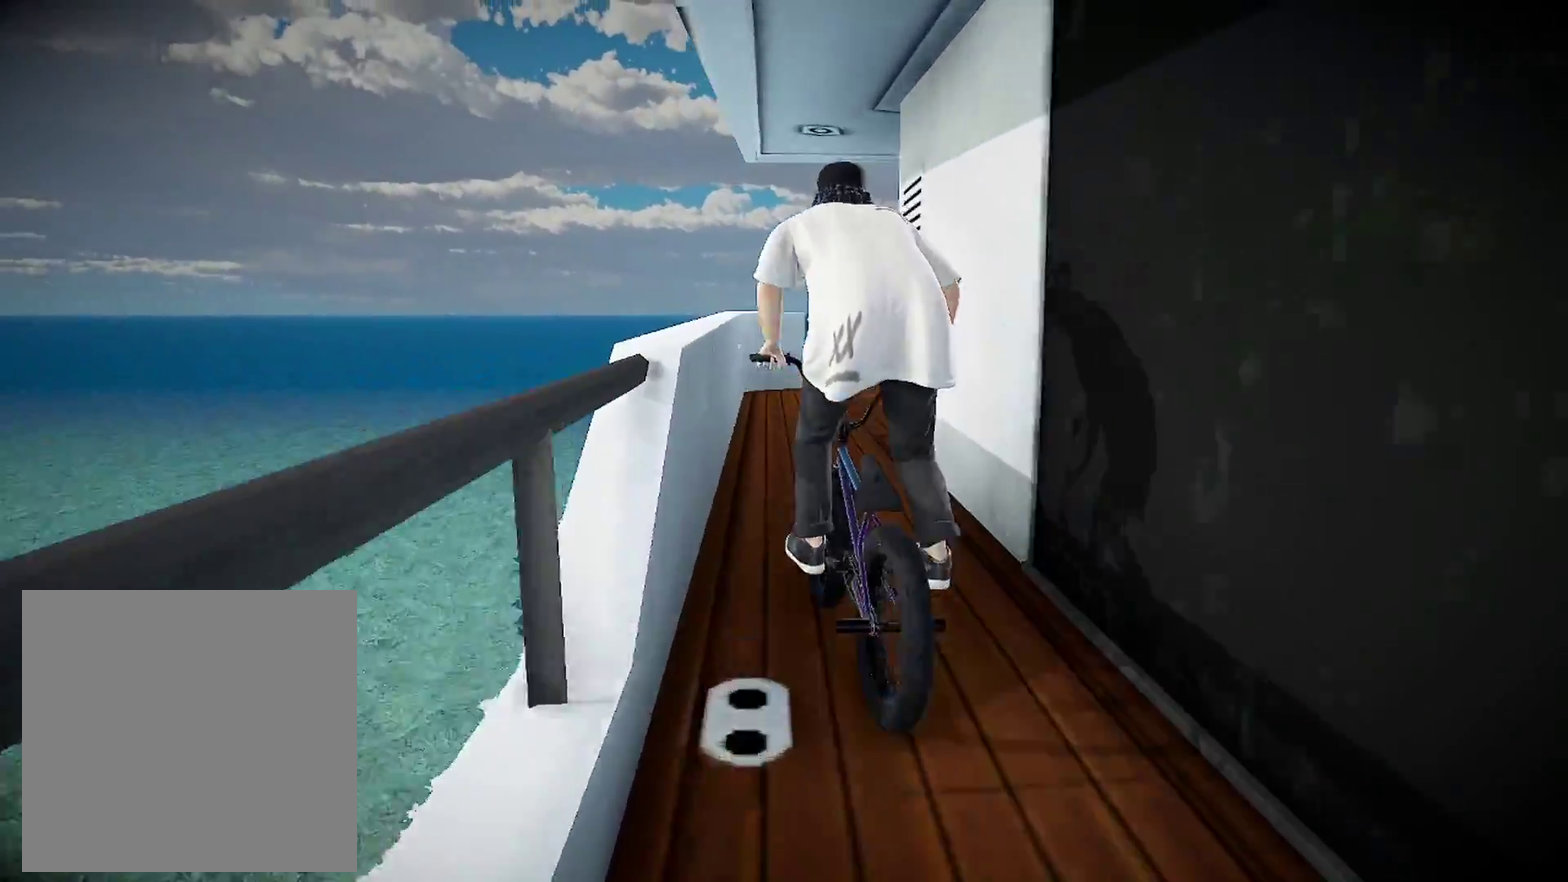
{"dt_ms": 400, "buttons": [], "left_stick": "center", "right_stick": "down", "events": [[67, "left_stick", "center"], [150, "A", "up"], [183, "left_stick", "right"], [267, "left_stick", "center"], [384, "right_stick", "down"]]}